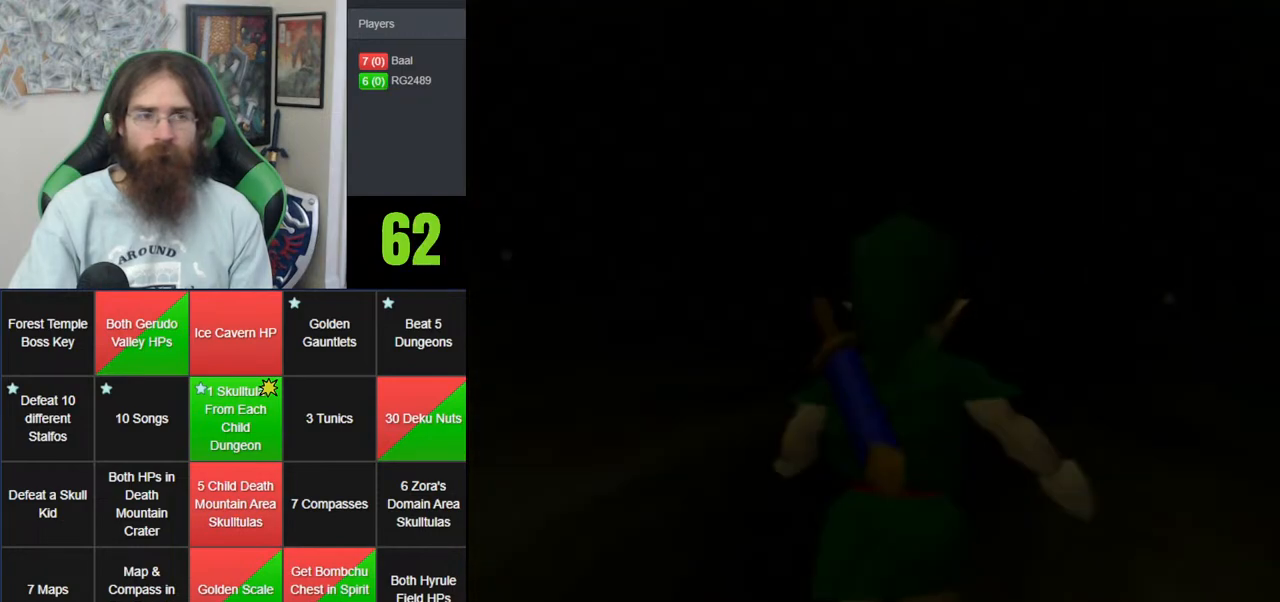
Gameplay with a controller (Nintendo layout); each line is a JSON object with the inputs held at the frame after it (dt_ms = milliseconds from this image to that frame). "events" lists button and stick changes between this image and that frame as [ms after this image, input, new state], when the widget could be followed in between. Not read: B DPAD_DOWN DPAD_RIGHT DPAD_UP L1 L3 R1 R3 START X Y.
{"dt_ms": 500, "buttons": [], "left_stick": "center", "events": []}
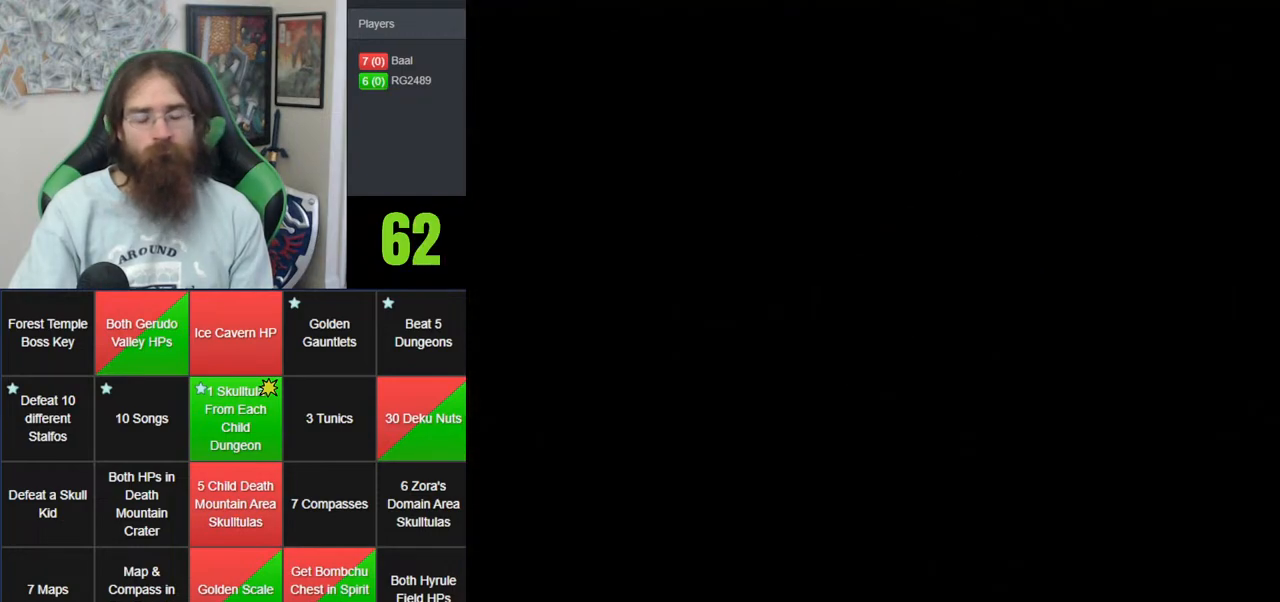
{"dt_ms": 500, "buttons": [], "left_stick": "center", "events": []}
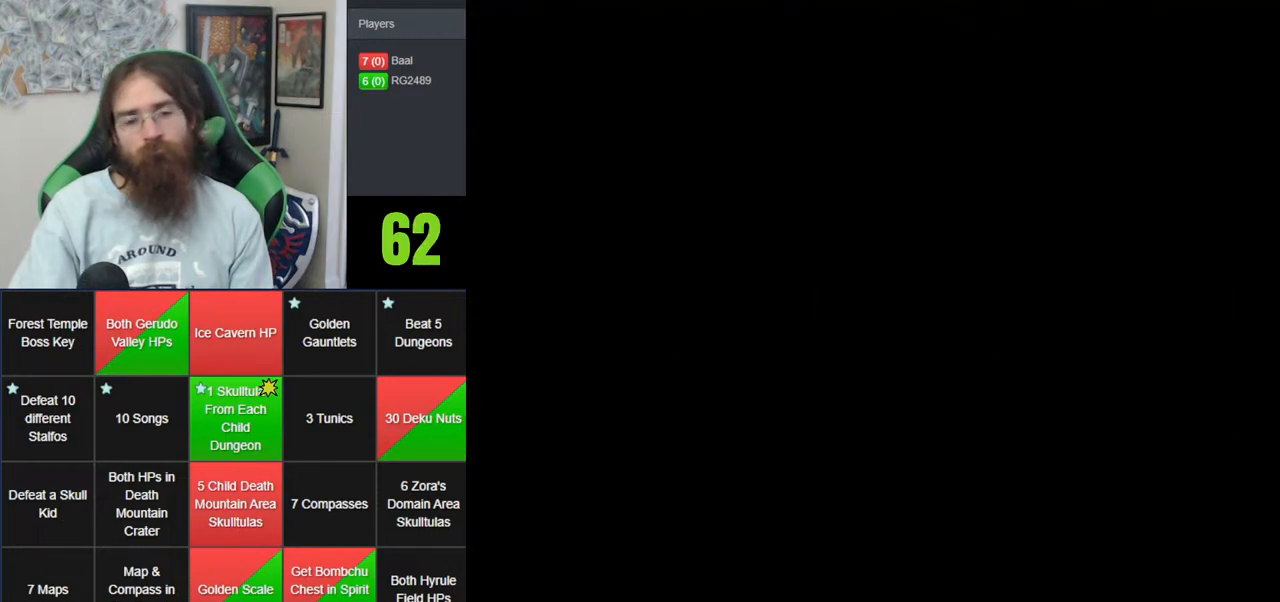
{"dt_ms": 500, "buttons": [], "left_stick": "center", "events": []}
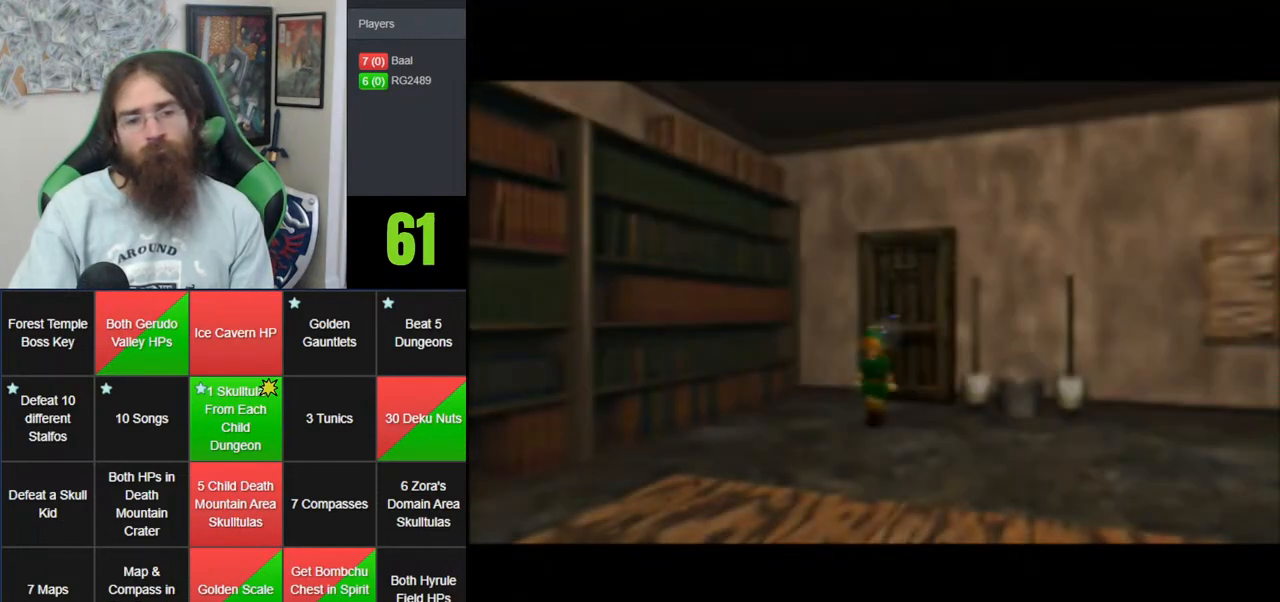
{"dt_ms": 500, "buttons": [], "left_stick": "up-right", "events": [[300, "left_stick", "up"], [417, "left_stick", "up-right"]]}
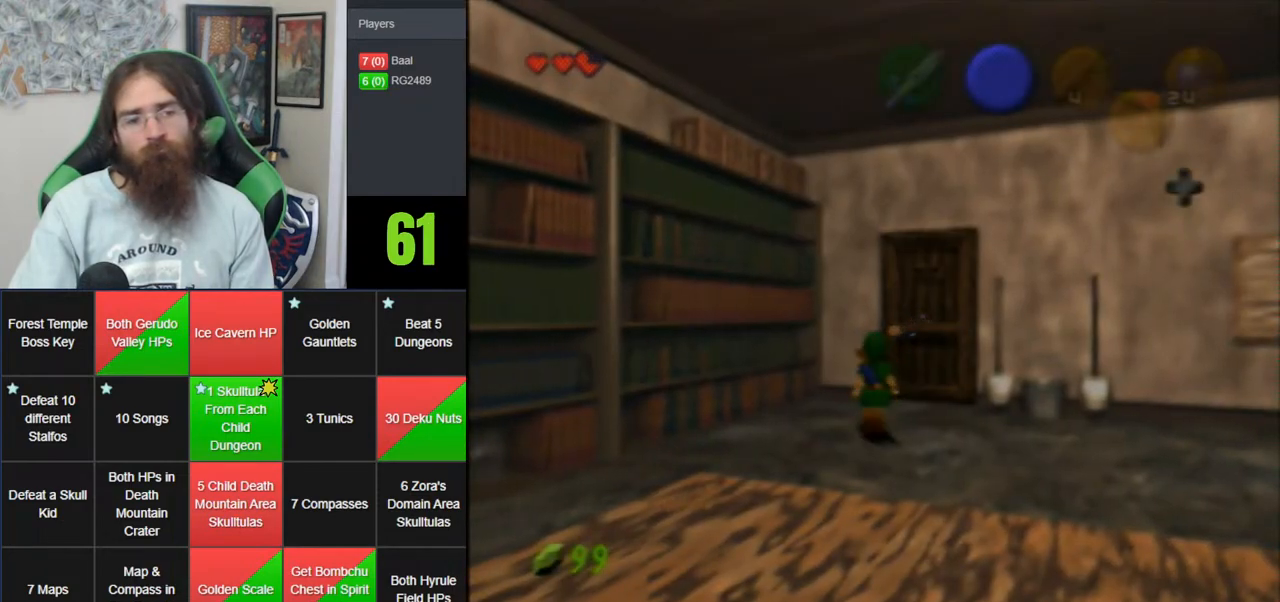
{"dt_ms": 500, "buttons": [], "left_stick": "center", "events": [[233, "left_stick", "up"], [350, "A", "down"], [417, "left_stick", "center"], [450, "A", "up"]]}
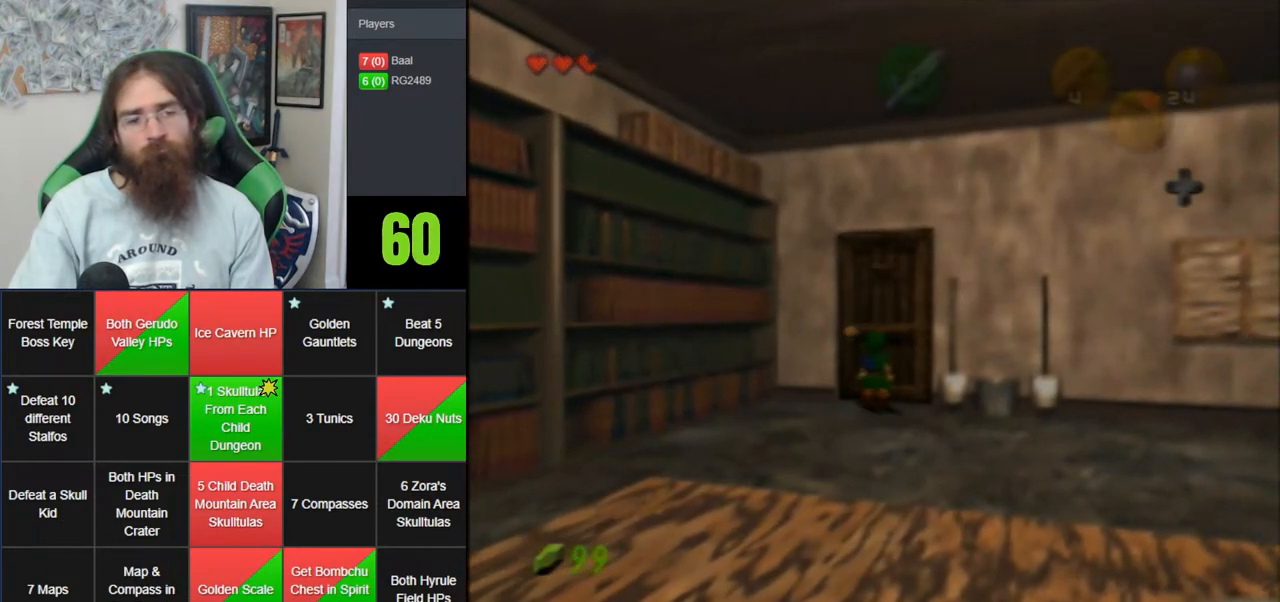
{"dt_ms": 500, "buttons": [], "left_stick": "center", "events": [[17, "A", "down"], [133, "A", "up"]]}
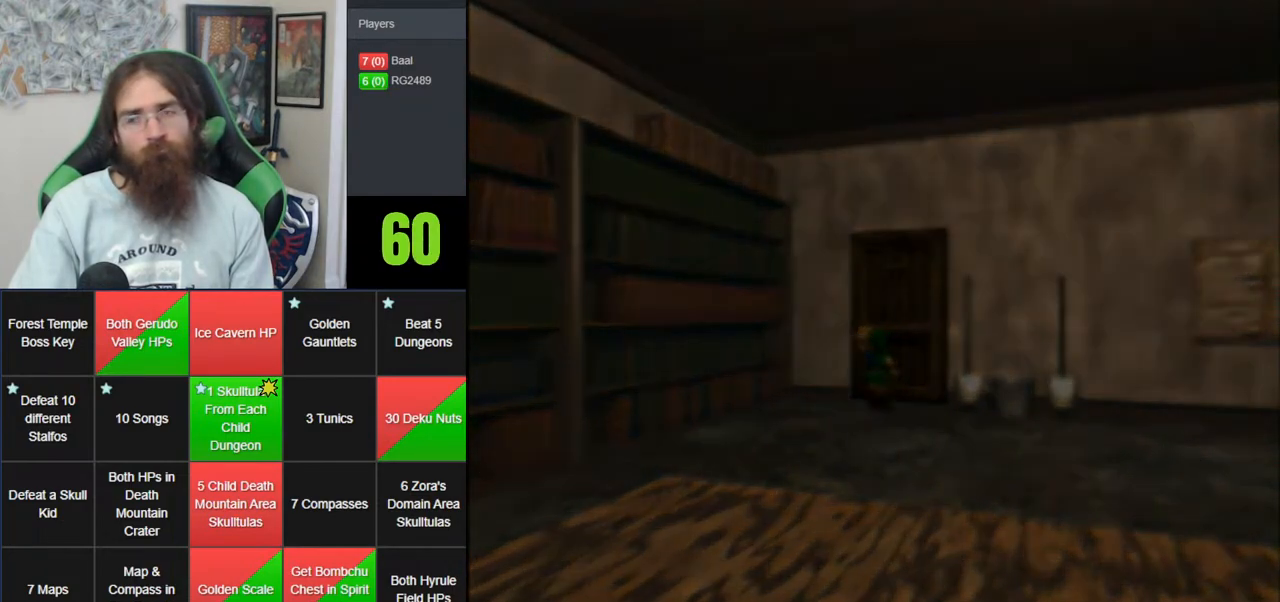
{"dt_ms": 500, "buttons": [], "left_stick": "center", "events": []}
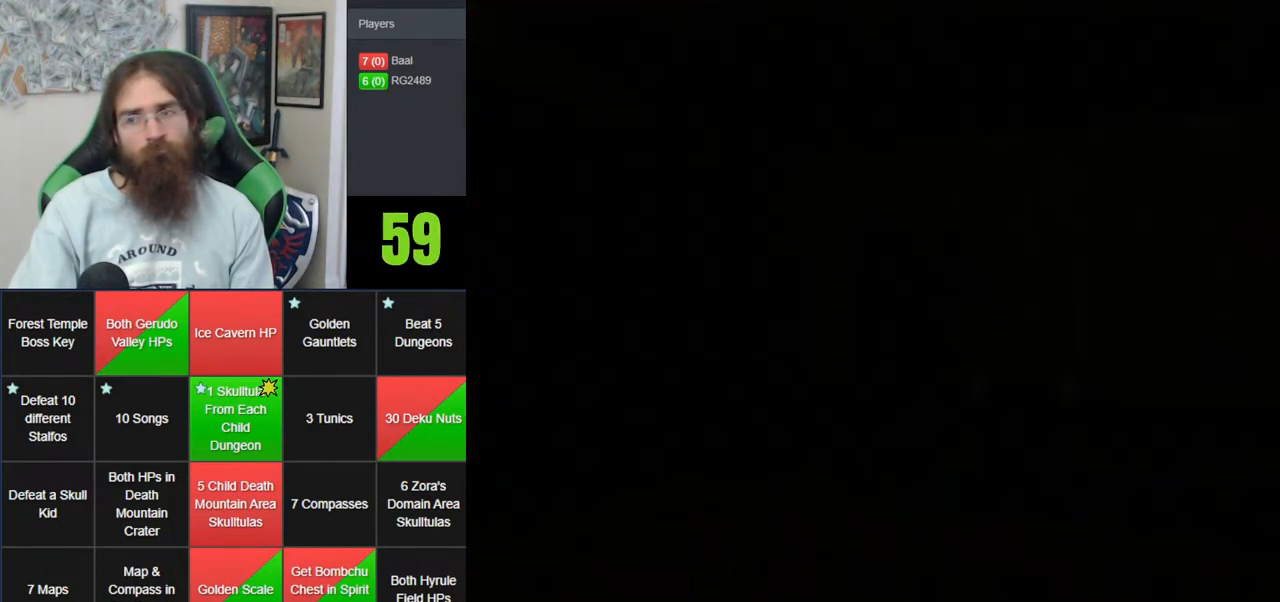
{"dt_ms": 500, "buttons": [], "left_stick": "center", "events": []}
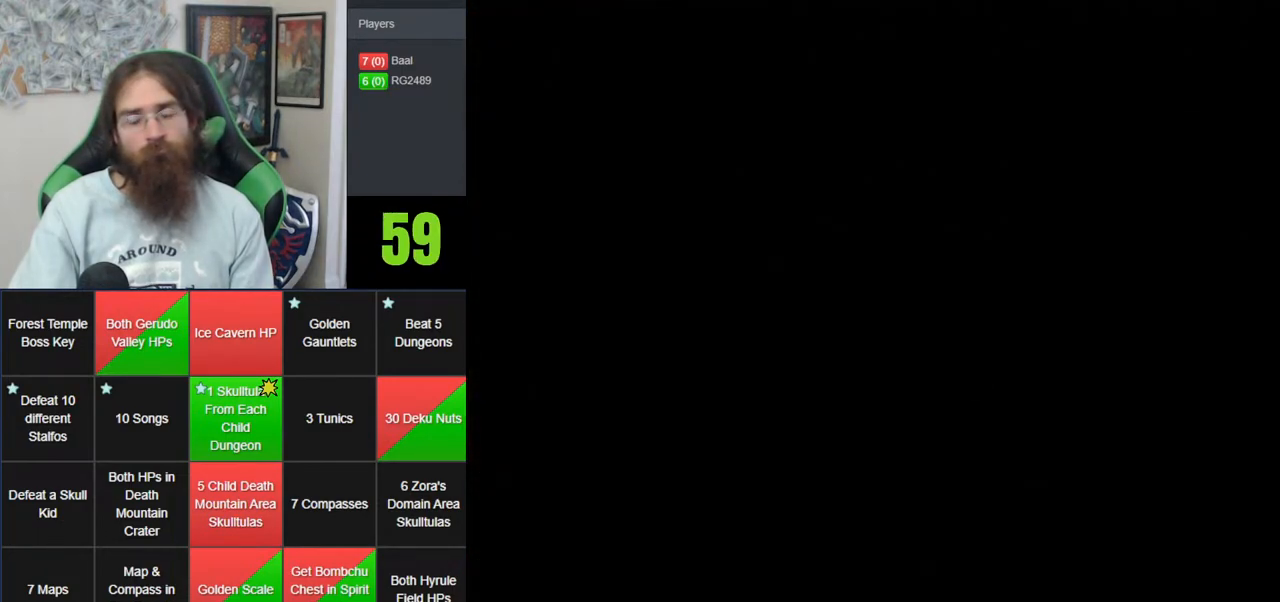
{"dt_ms": 500, "buttons": [], "left_stick": "center", "events": []}
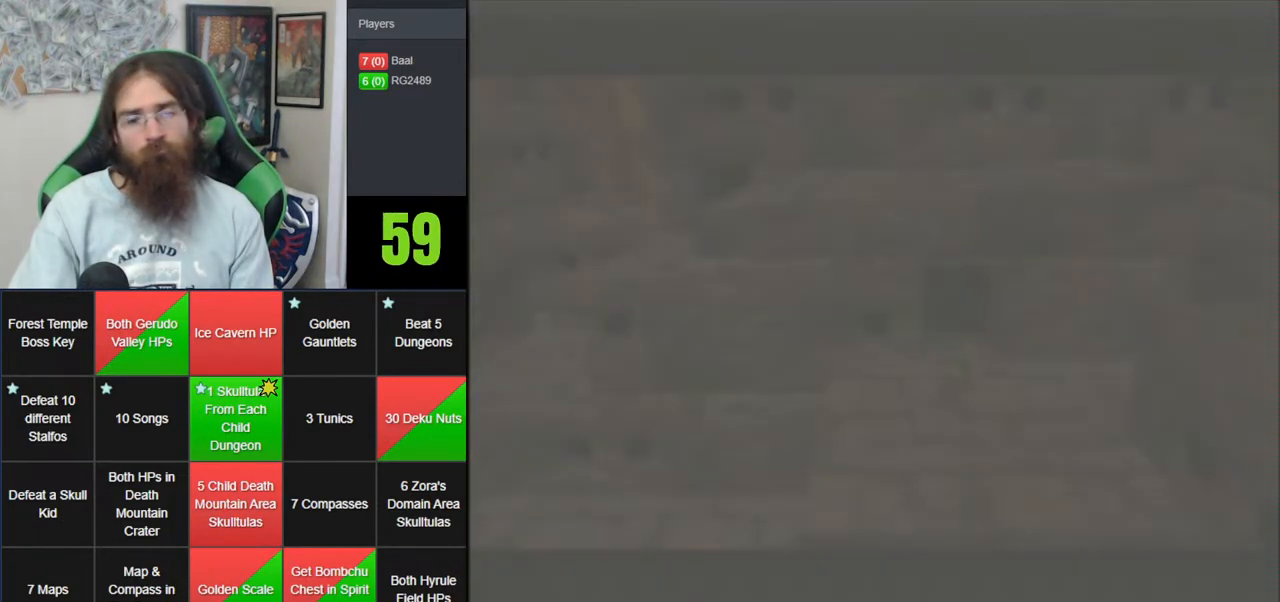
{"dt_ms": 500, "buttons": [], "left_stick": "center", "events": []}
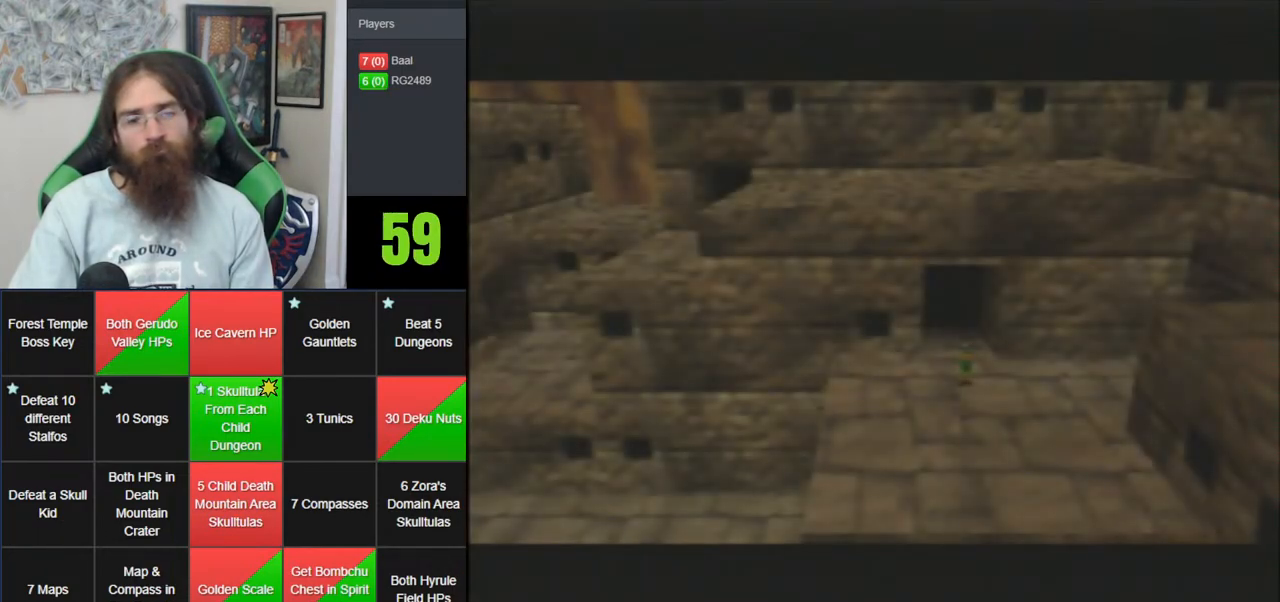
{"dt_ms": 500, "buttons": [], "left_stick": "up", "events": [[383, "left_stick", "up"]]}
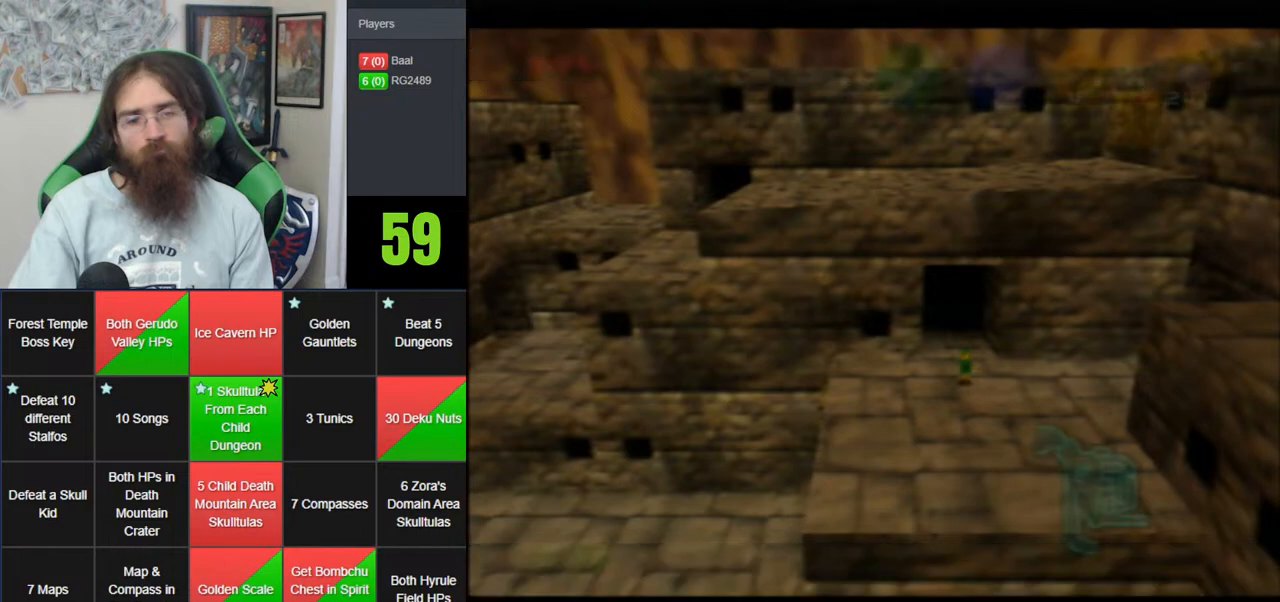
{"dt_ms": 500, "buttons": [], "left_stick": "up", "events": [[67, "A", "down"], [200, "A", "up"]]}
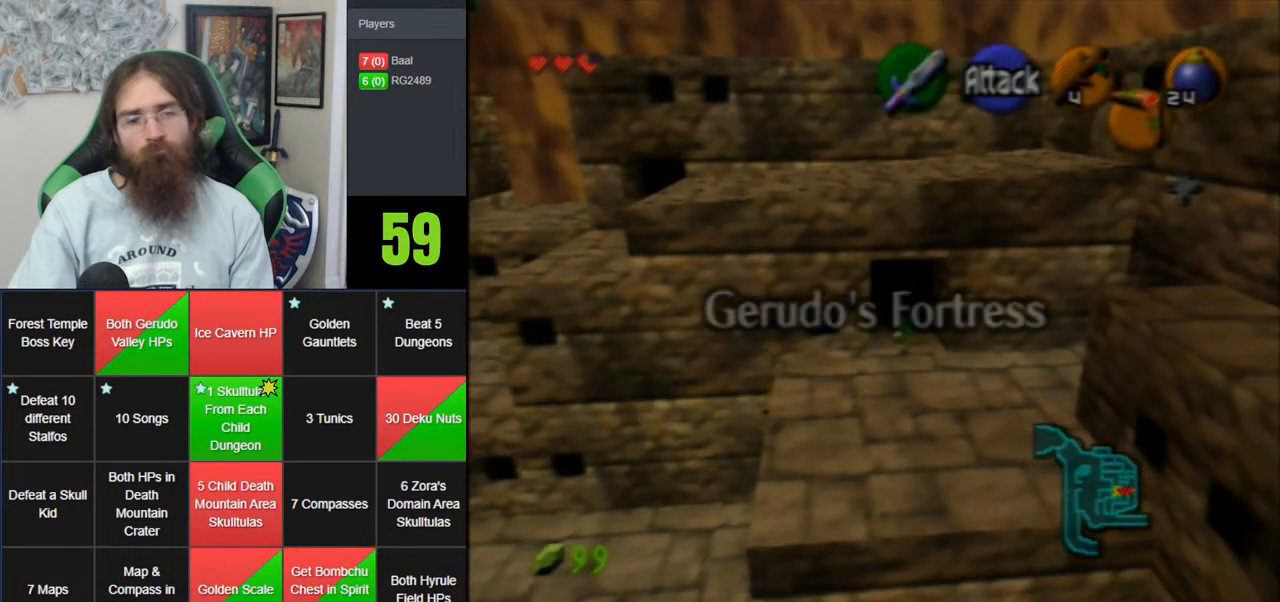
{"dt_ms": 500, "buttons": [], "left_stick": "center", "events": [[233, "left_stick", "center"]]}
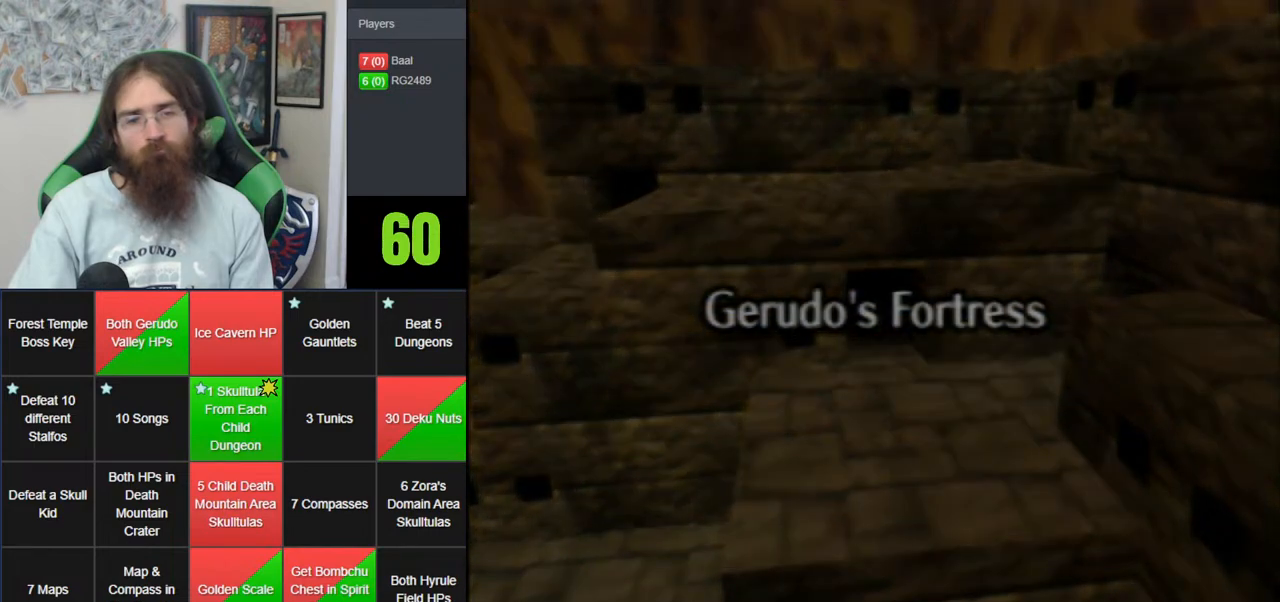
{"dt_ms": 500, "buttons": [], "left_stick": "center", "events": []}
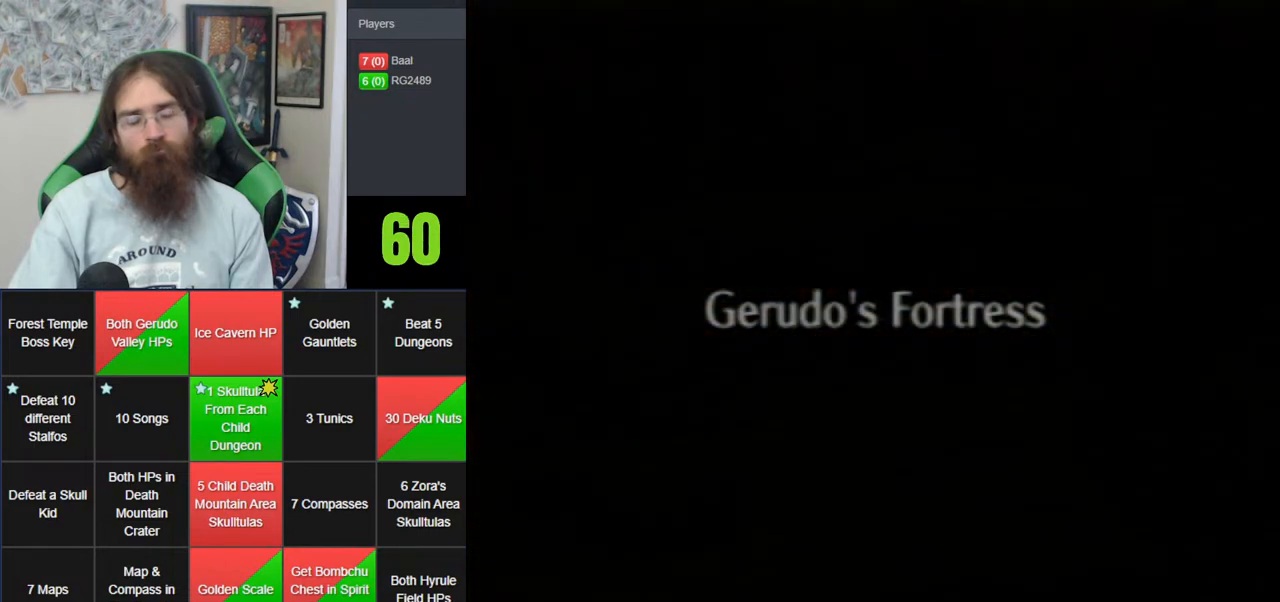
{"dt_ms": 500, "buttons": [], "left_stick": "center", "events": []}
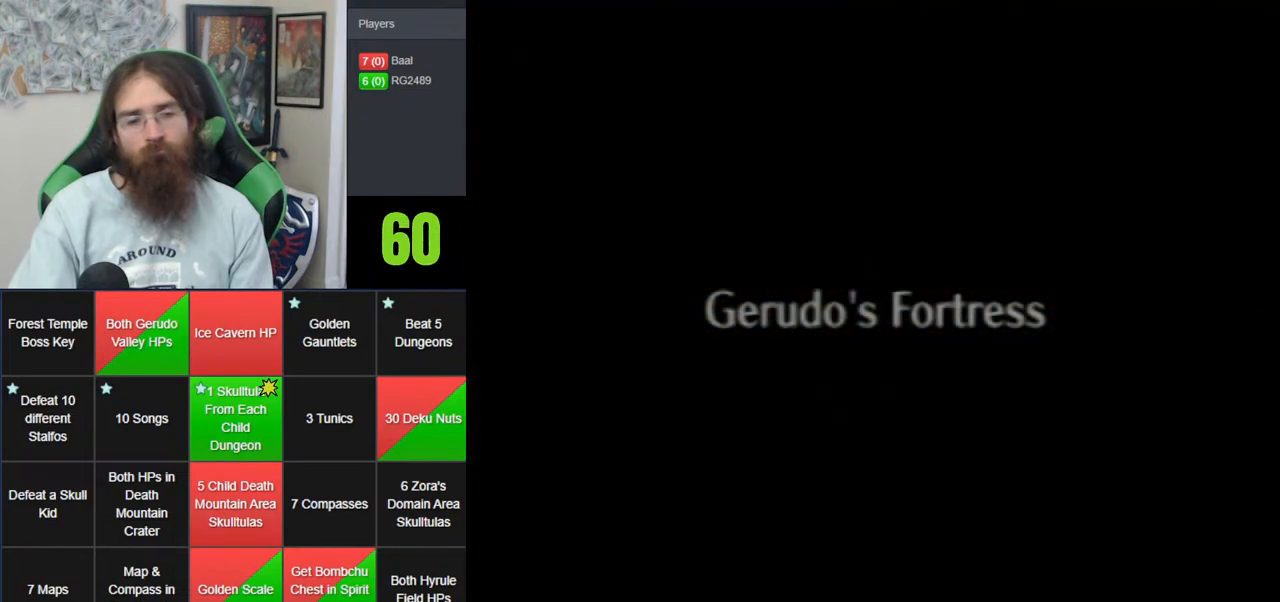
{"dt_ms": 500, "buttons": [], "left_stick": "center", "events": []}
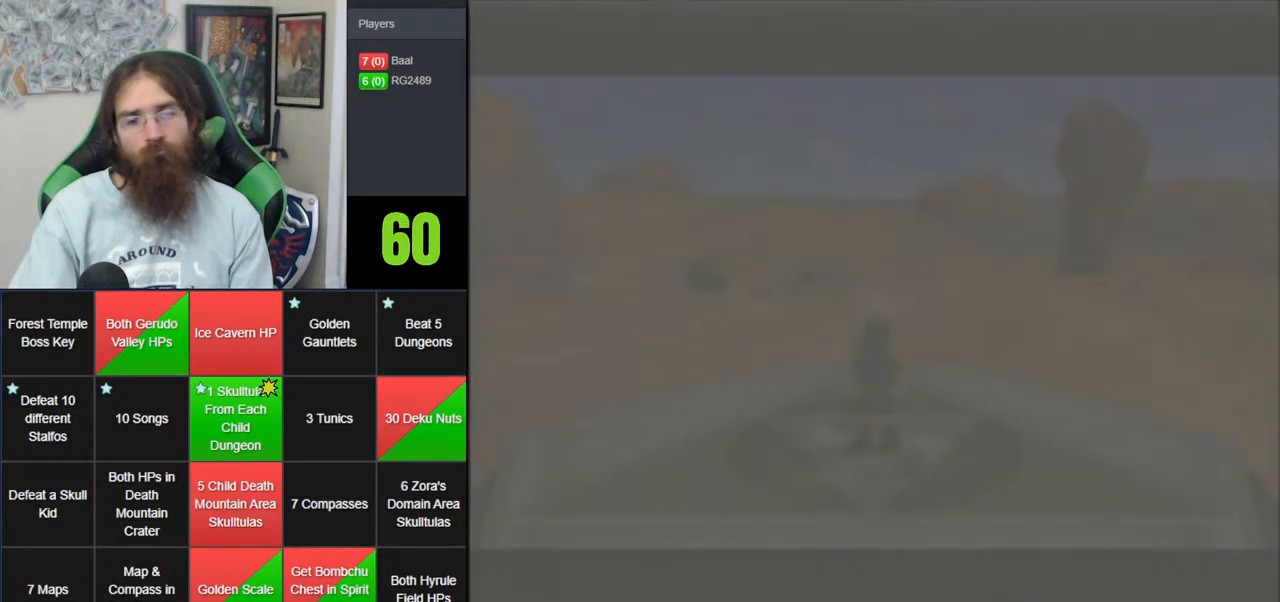
{"dt_ms": 500, "buttons": [], "left_stick": "center", "events": []}
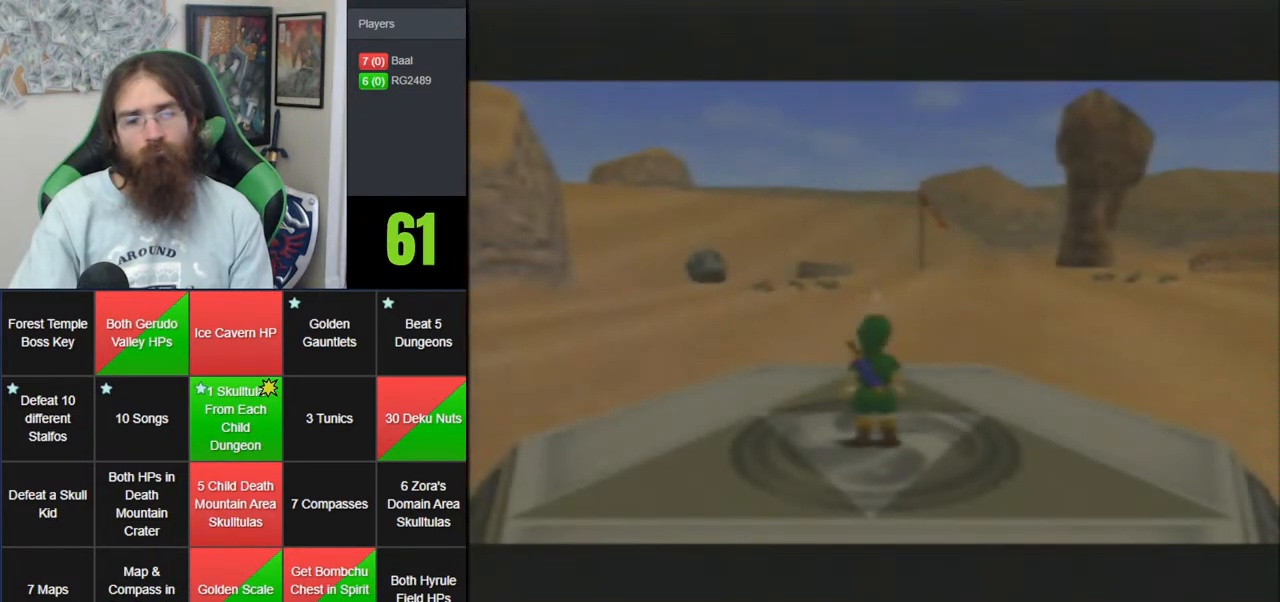
{"dt_ms": 1000, "buttons": [], "left_stick": "up-right"}
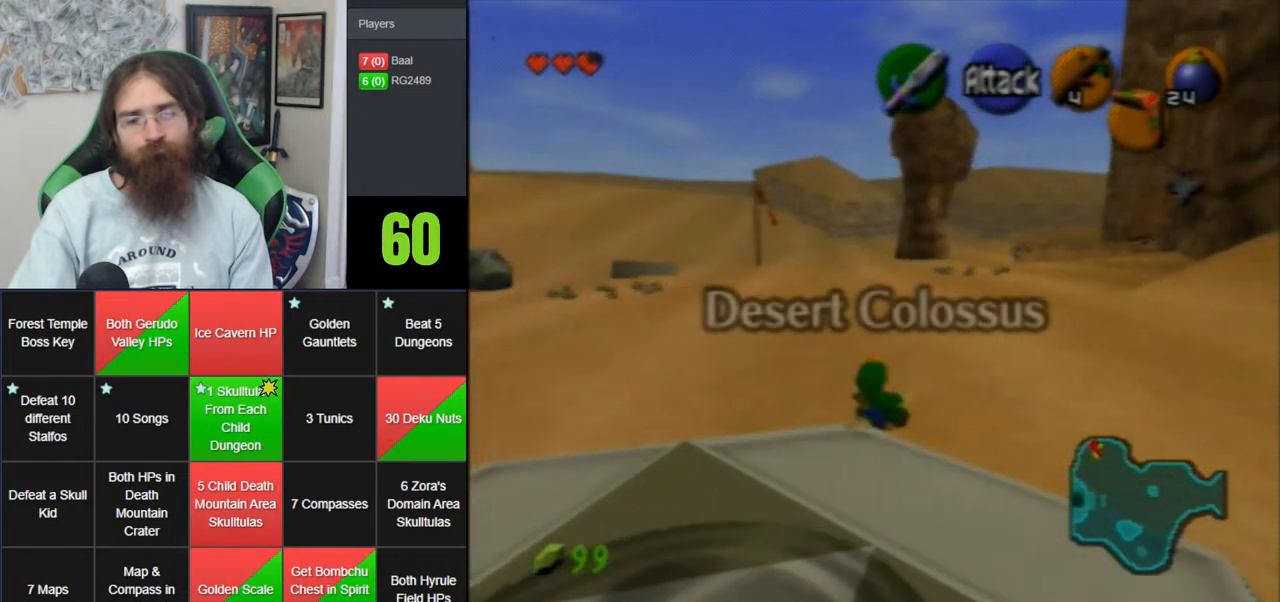
{"dt_ms": 500, "buttons": [], "left_stick": "up", "events": [[450, "left_stick", "up"]]}
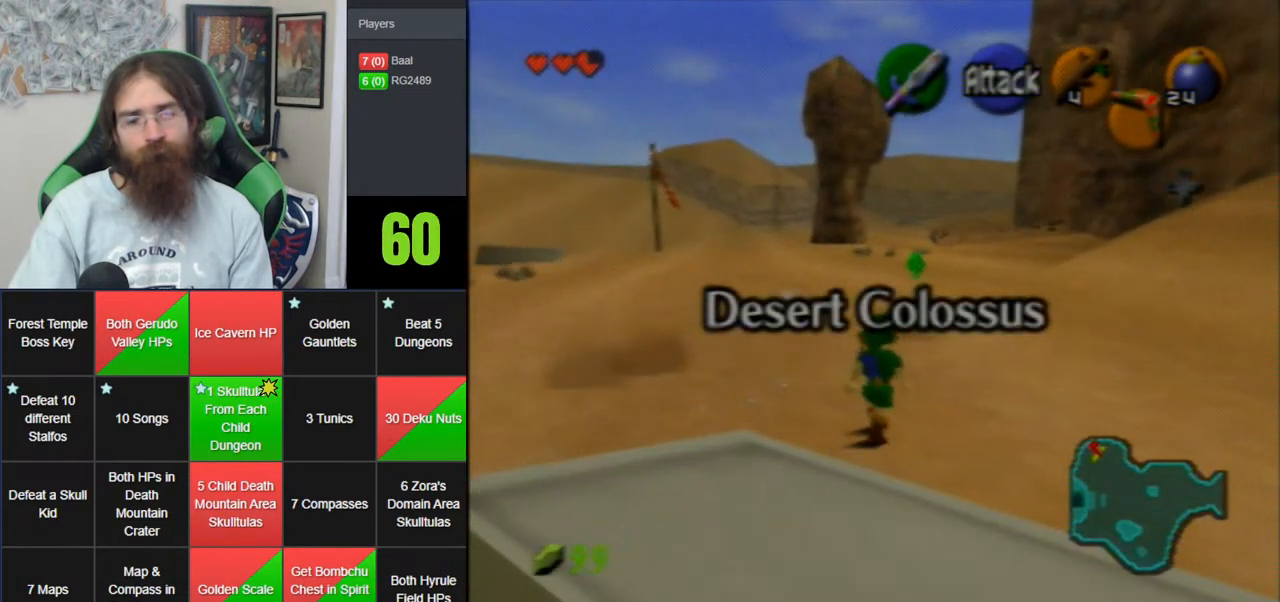
{"dt_ms": 500, "buttons": [], "left_stick": "up", "events": []}
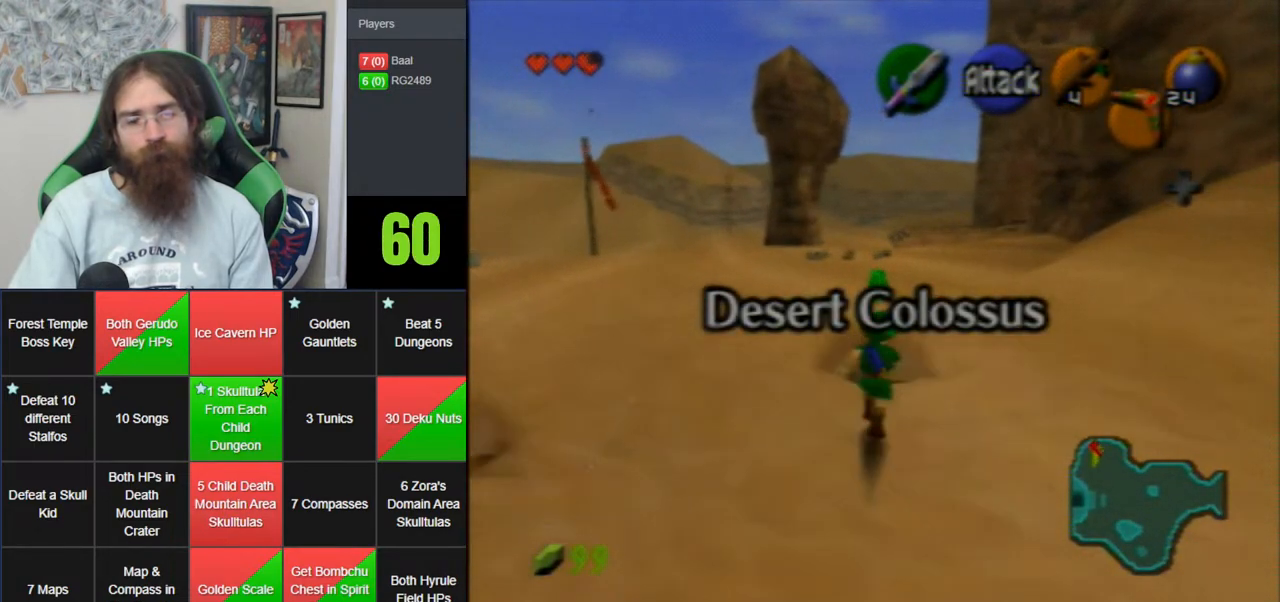
{"dt_ms": 500, "buttons": [], "left_stick": "up", "events": [[100, "left_stick", "center"], [300, "left_stick", "up"]]}
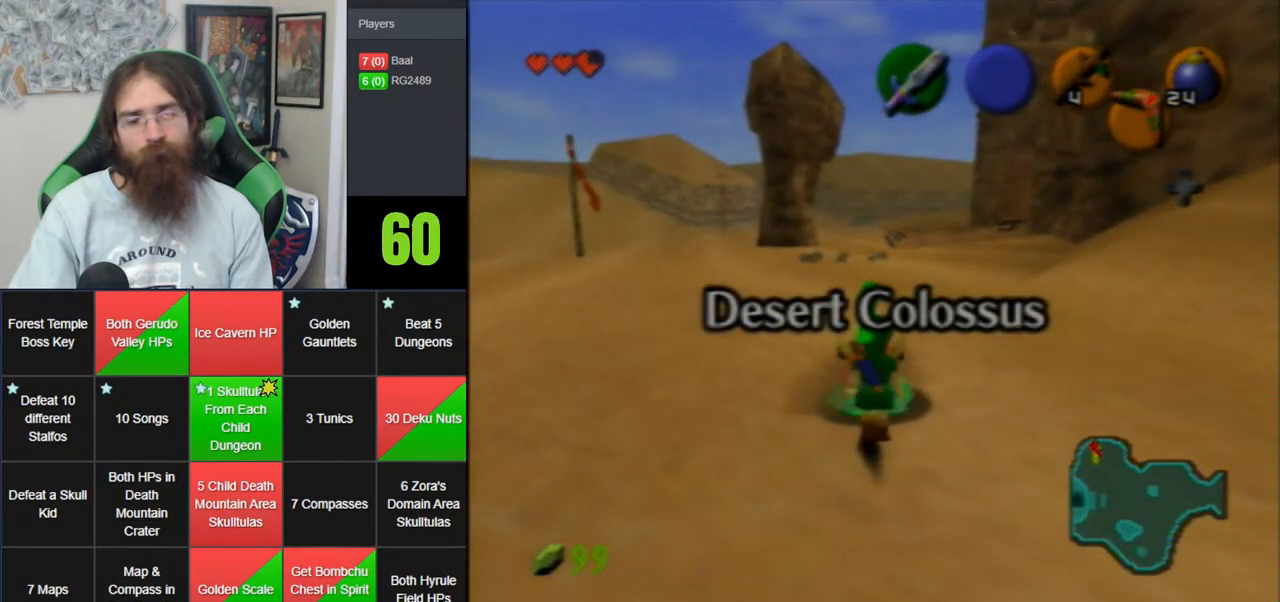
{"dt_ms": 500, "buttons": [], "left_stick": "up", "events": [[250, "left_stick", "center"], [417, "left_stick", "up"]]}
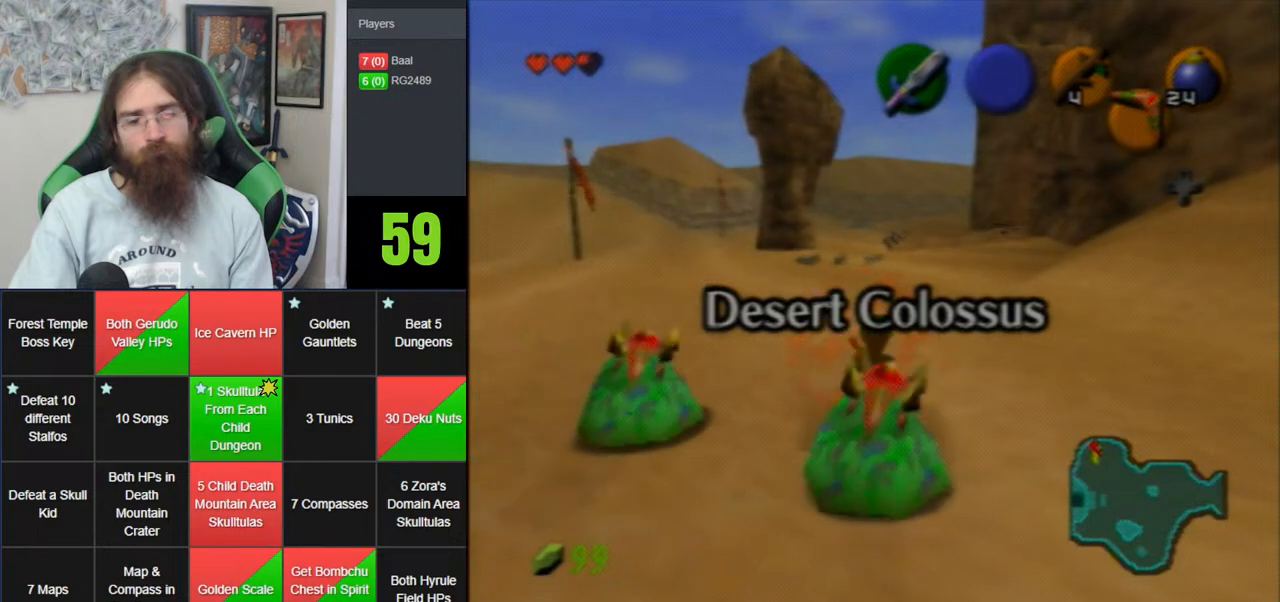
{"dt_ms": 500, "buttons": [], "left_stick": "center", "events": [[67, "left_stick", "up-right"], [267, "left_stick", "up"], [417, "left_stick", "center"]]}
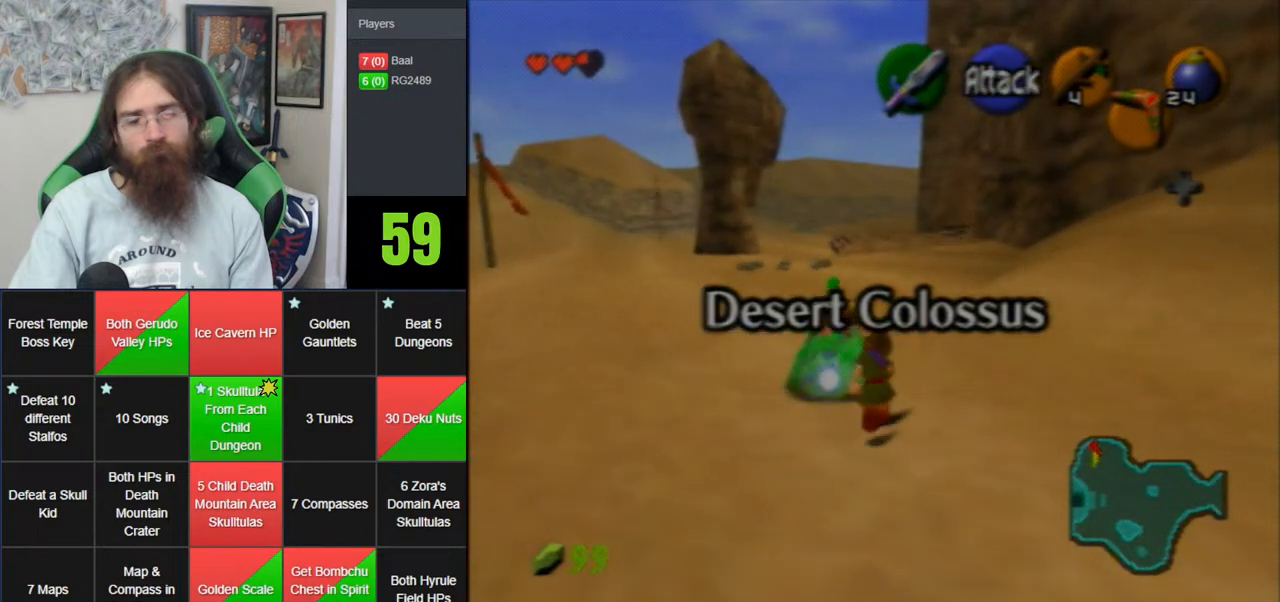
{"dt_ms": 500, "buttons": [], "left_stick": "up-left"}
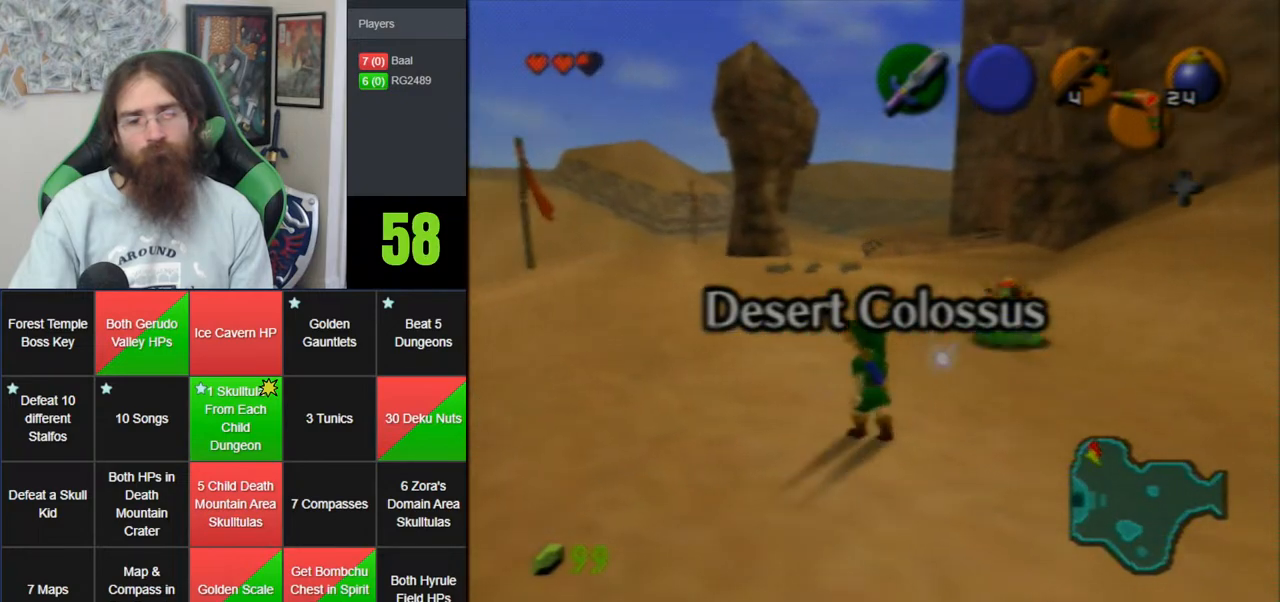
{"dt_ms": 500, "buttons": [], "left_stick": "center", "events": [[317, "left_stick", "center"]]}
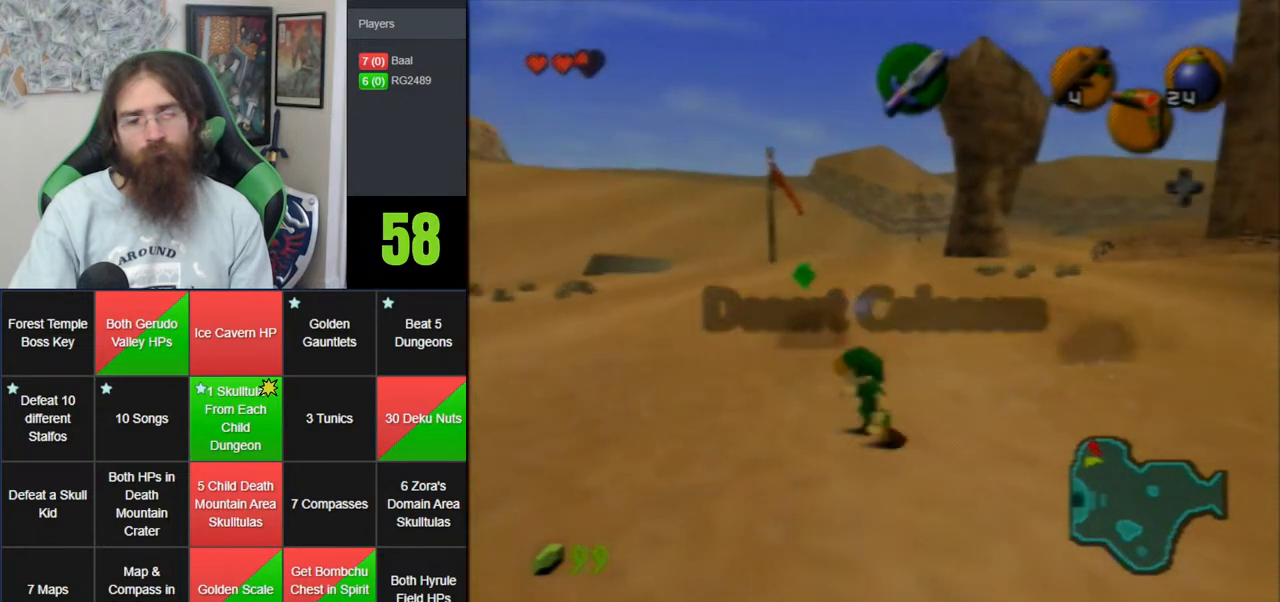
{"dt_ms": 500, "buttons": [], "left_stick": "center", "events": [[167, "left_stick", "up"], [350, "left_stick", "center"]]}